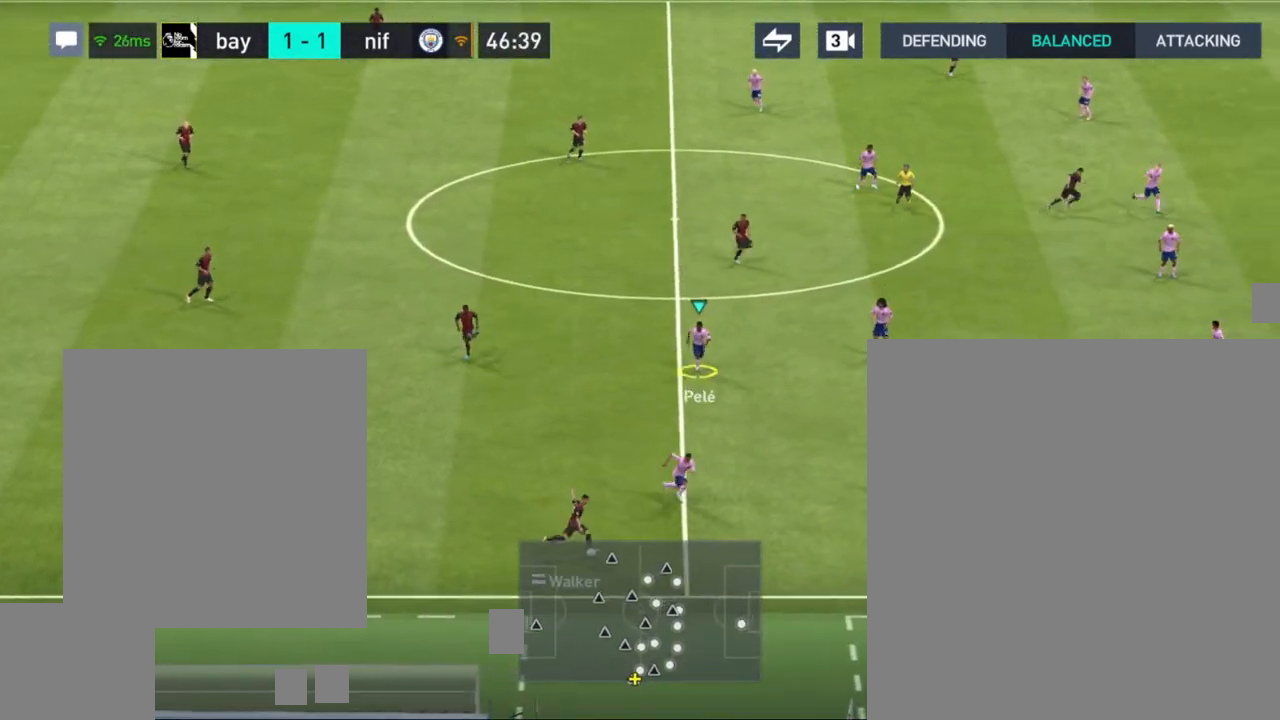
Gameplay with a controller (PlayStation layout); each line is a JSON object with the inputs held at the frame after it. "events" lists button and stick changes between this image and that frame as [ms after this image, input, new state], when the widget could be followed in between.
{"buttons": [], "left_stick": "up", "right_stick": "center", "events": [[67, "left_stick", "up-left"], [217, "left_stick", "up"]]}
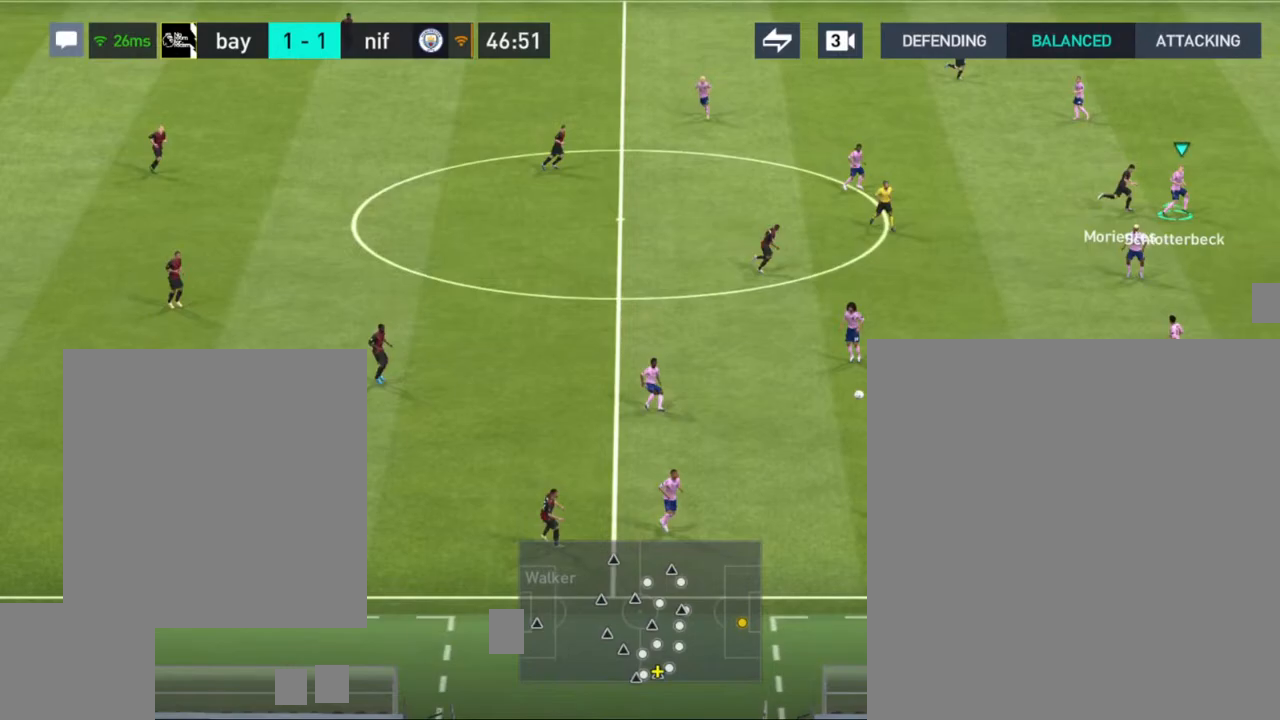
{"buttons": [], "left_stick": "up-right", "right_stick": "center", "events": [[333, "left_stick", "up-right"]]}
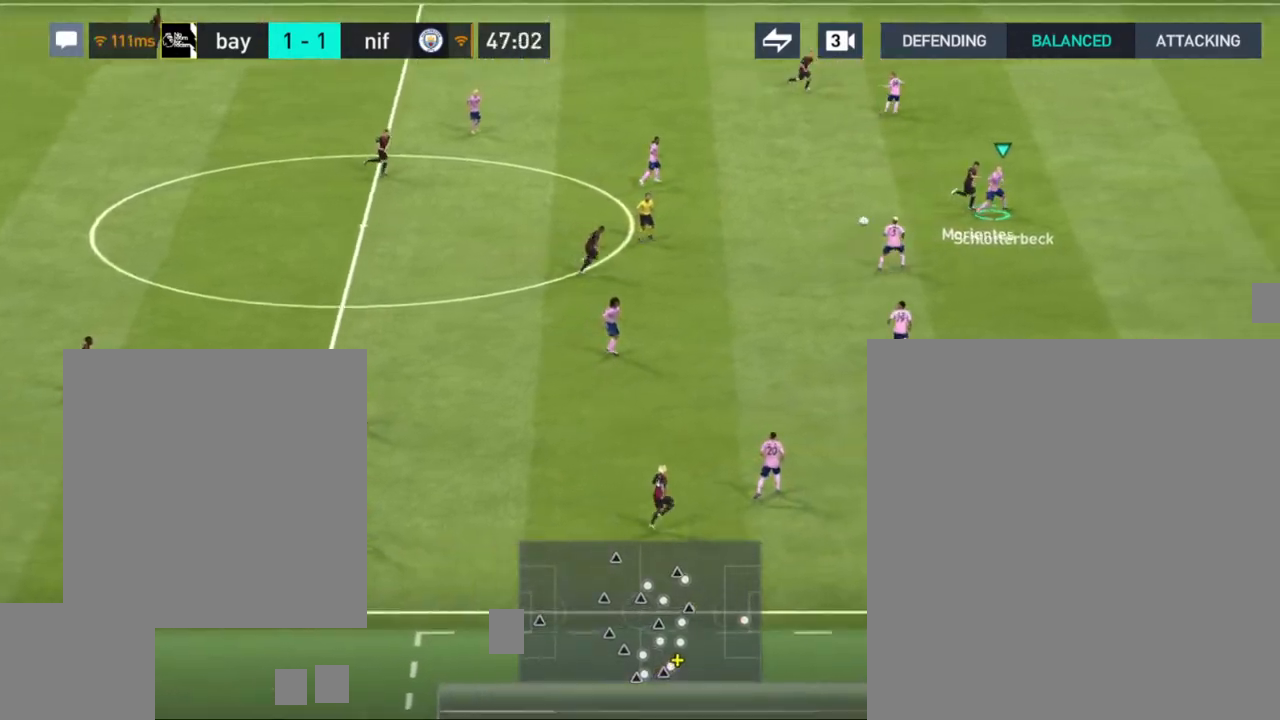
{"buttons": [], "left_stick": "right", "right_stick": "center", "events": [[133, "left_stick", "right"]]}
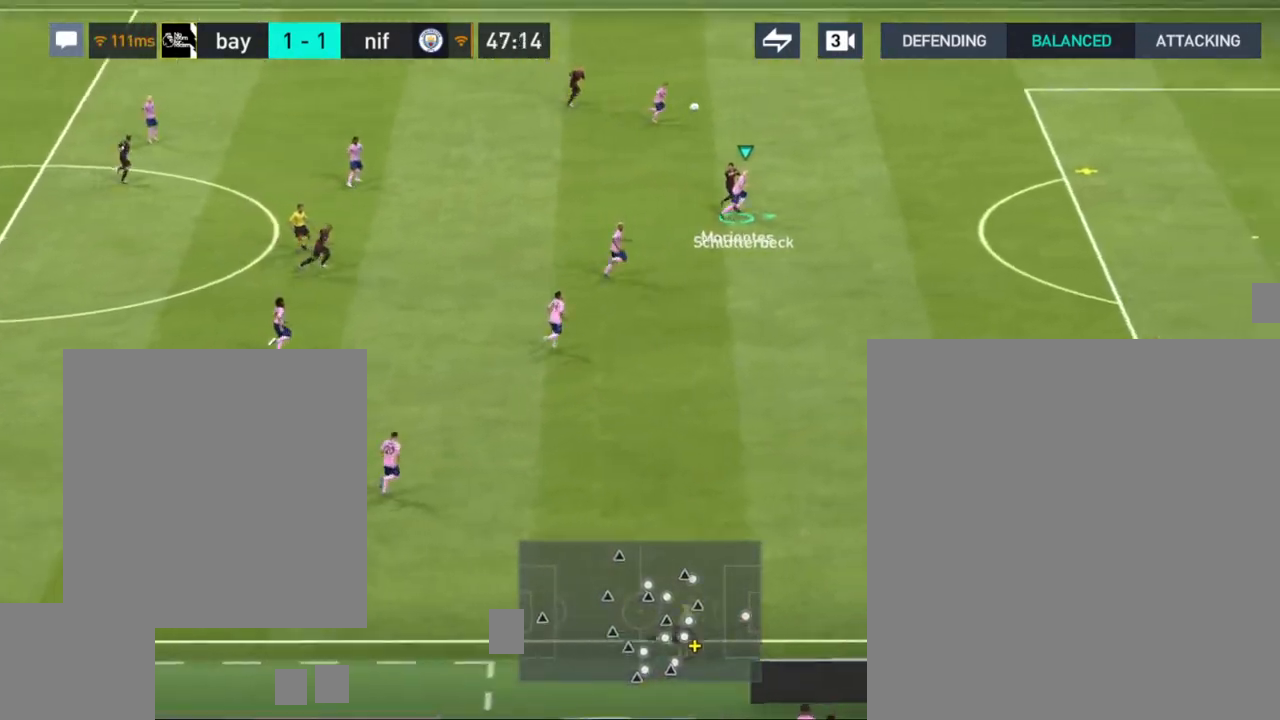
{"buttons": [], "left_stick": "right", "right_stick": "center", "events": []}
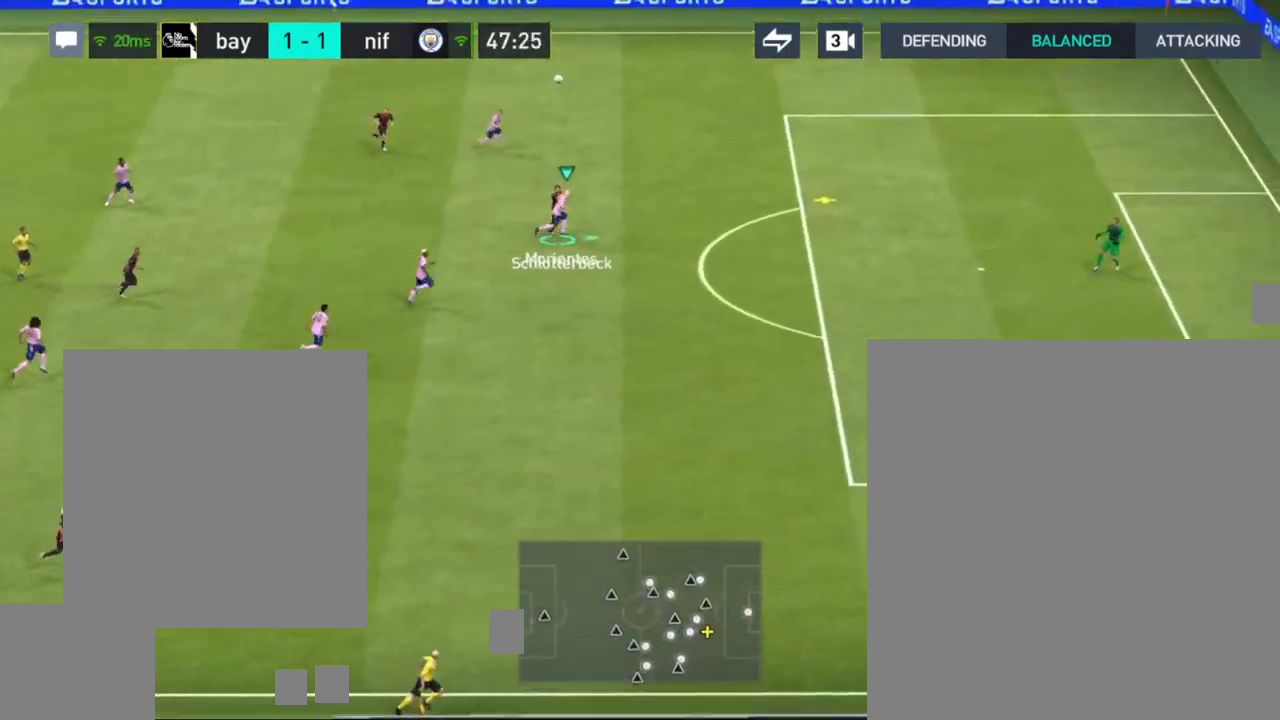
{"buttons": [], "left_stick": "right", "right_stick": "center", "events": [[400, "CROSS", "down"], [500, "CROSS", "up"]]}
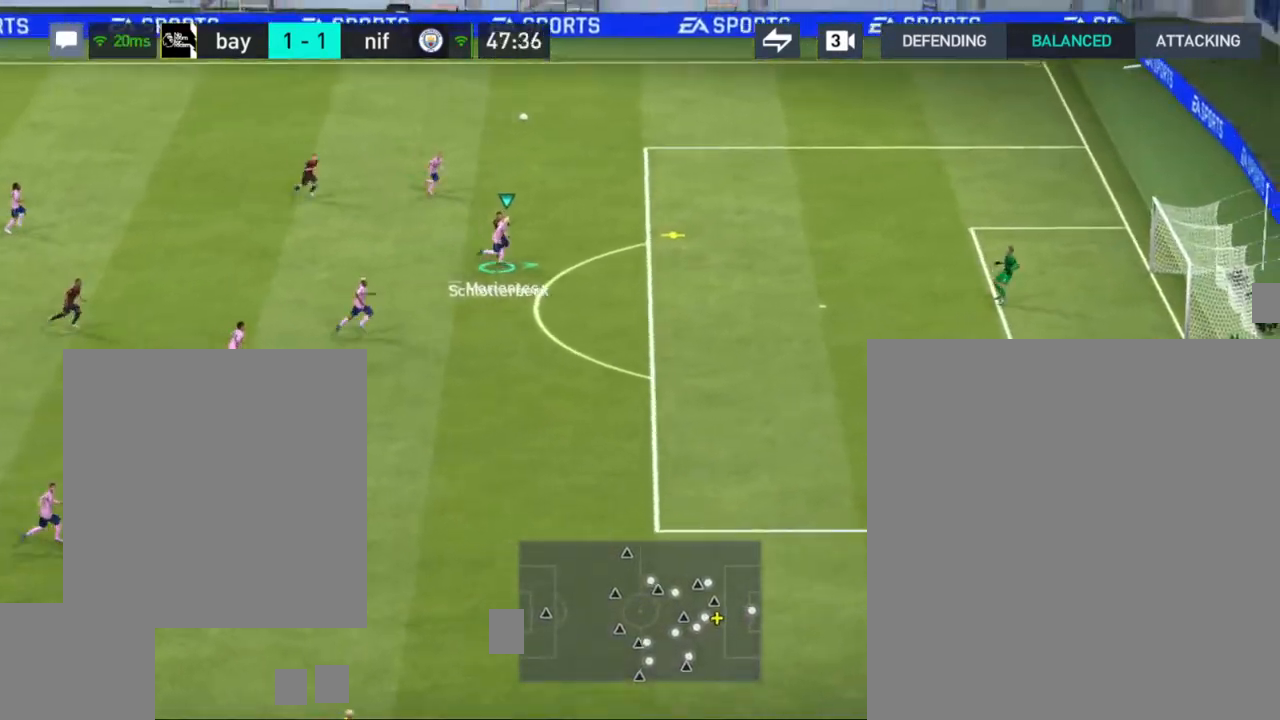
{"buttons": ["CROSS"], "left_stick": "right", "right_stick": "center", "events": [[83, "CROSS", "down"], [183, "CROSS", "up"], [267, "CROSS", "down"], [350, "CROSS", "up"], [450, "CROSS", "down"]]}
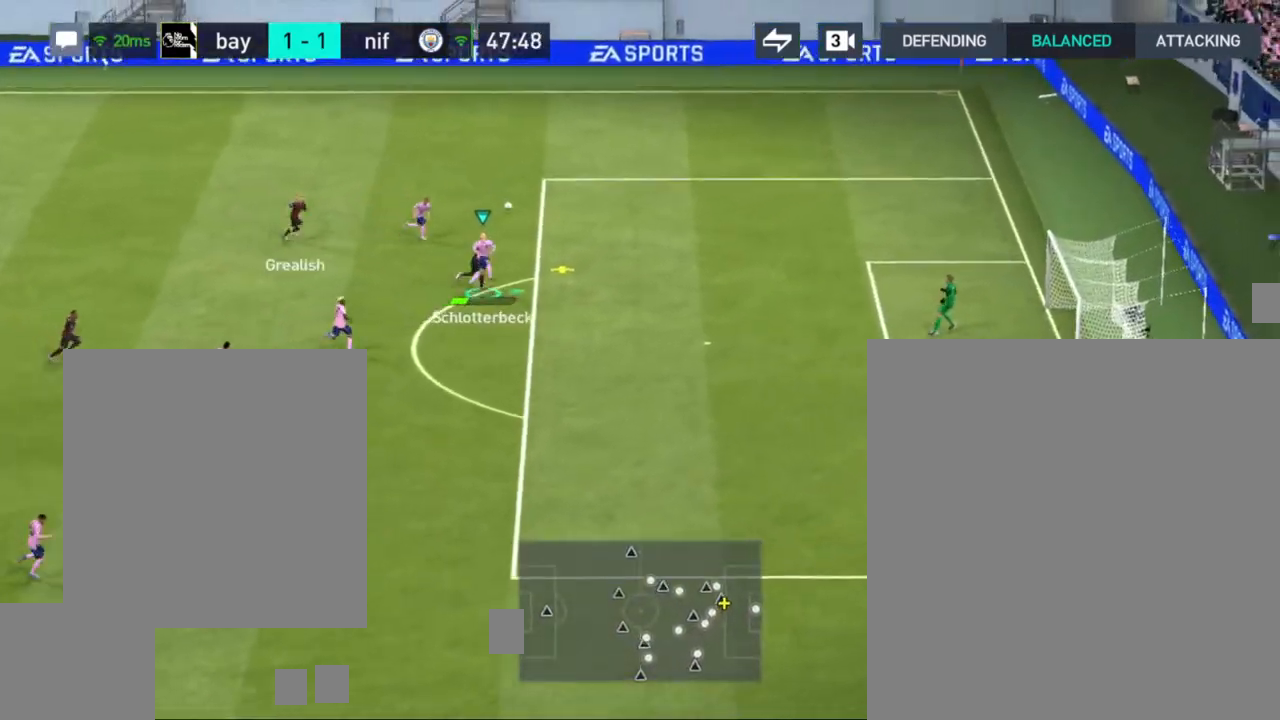
{"buttons": [], "left_stick": "right", "right_stick": "center", "events": [[67, "CROSS", "up"], [133, "CROSS", "down"], [250, "CROSS", "up"]]}
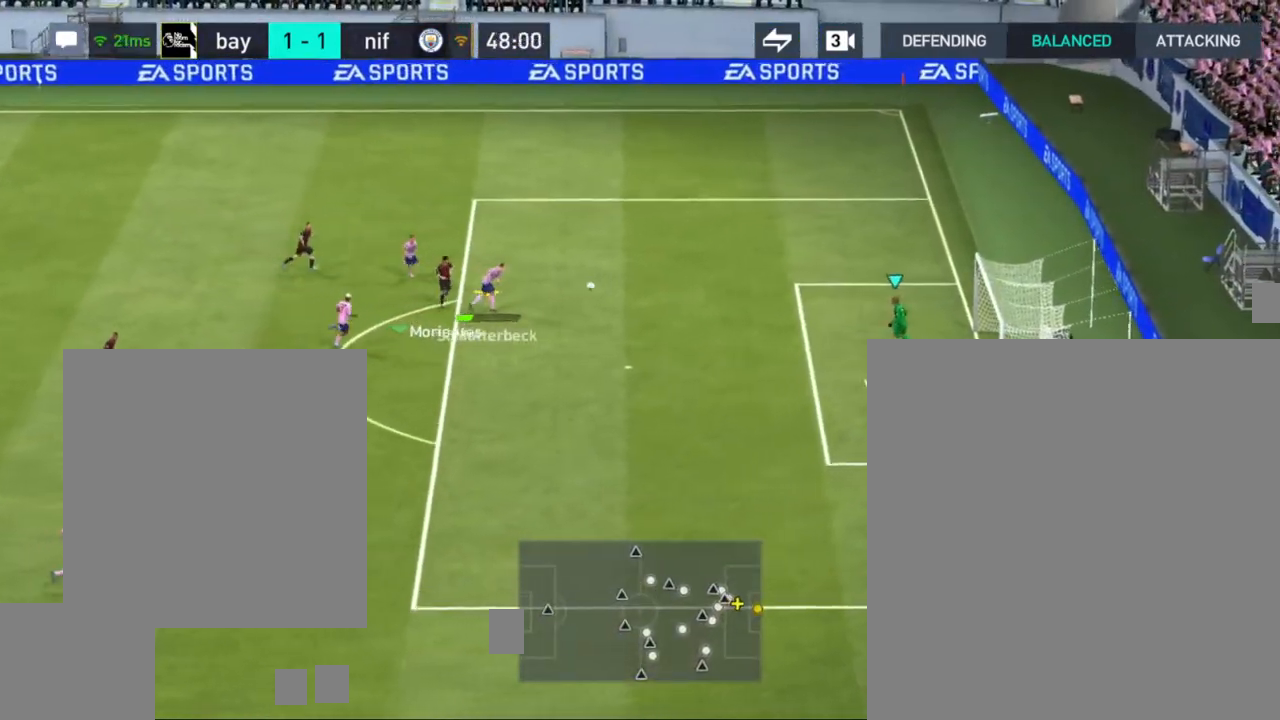
{"buttons": [], "left_stick": "left", "right_stick": "center", "events": [[117, "left_stick", "center"], [367, "left_stick", "left"]]}
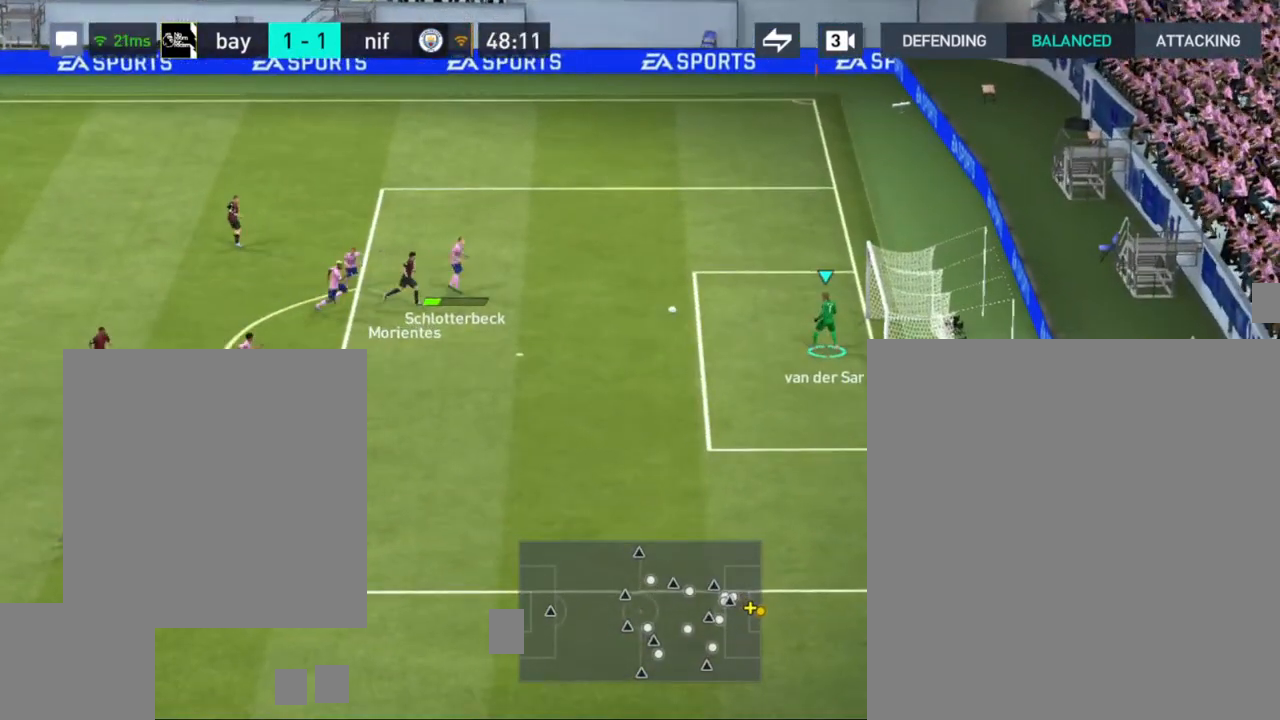
{"buttons": [], "left_stick": "down-left", "right_stick": "center", "events": [[133, "left_stick", "down-left"]]}
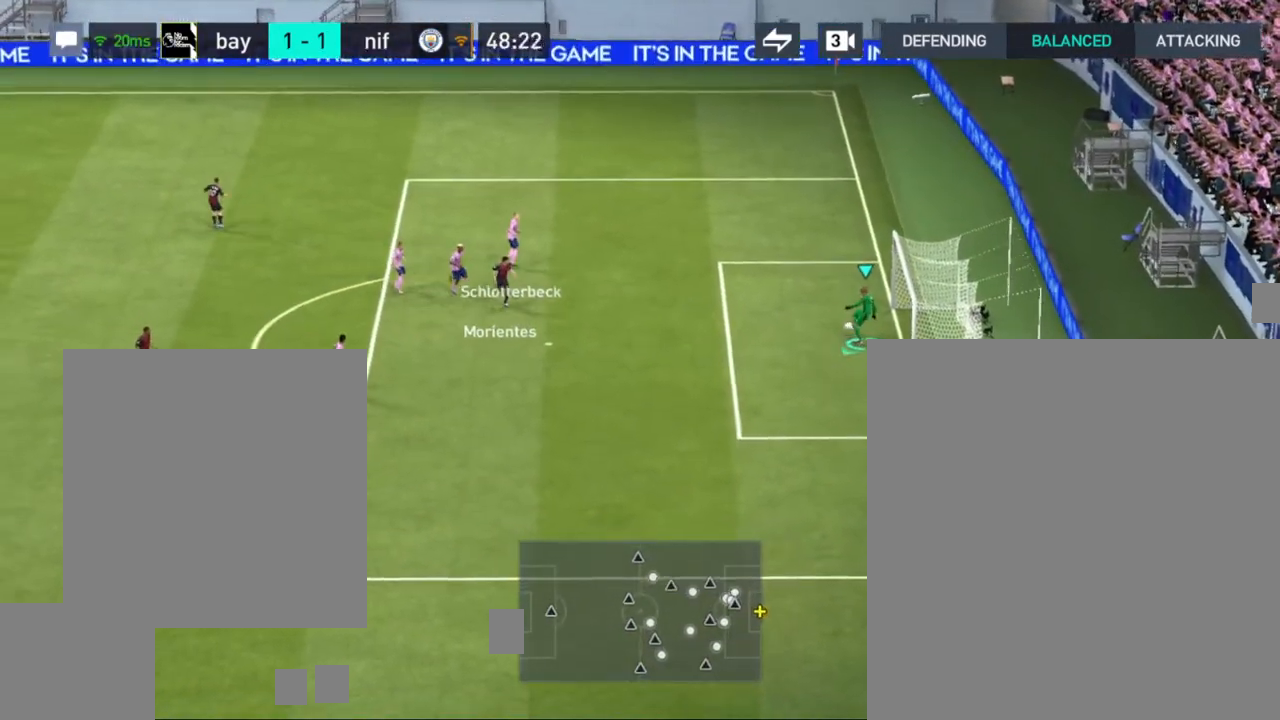
{"buttons": [], "left_stick": "down", "right_stick": "center", "events": [[450, "left_stick", "down"]]}
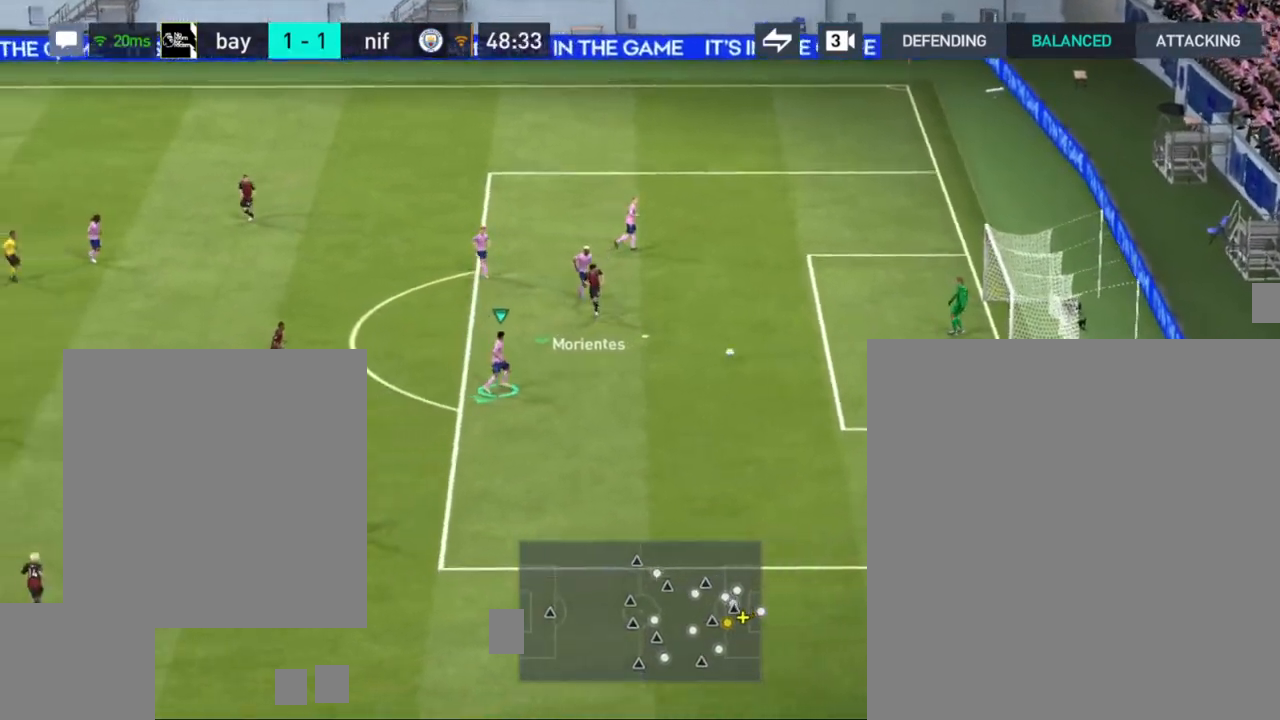
{"buttons": [], "left_stick": "down", "right_stick": "center", "events": []}
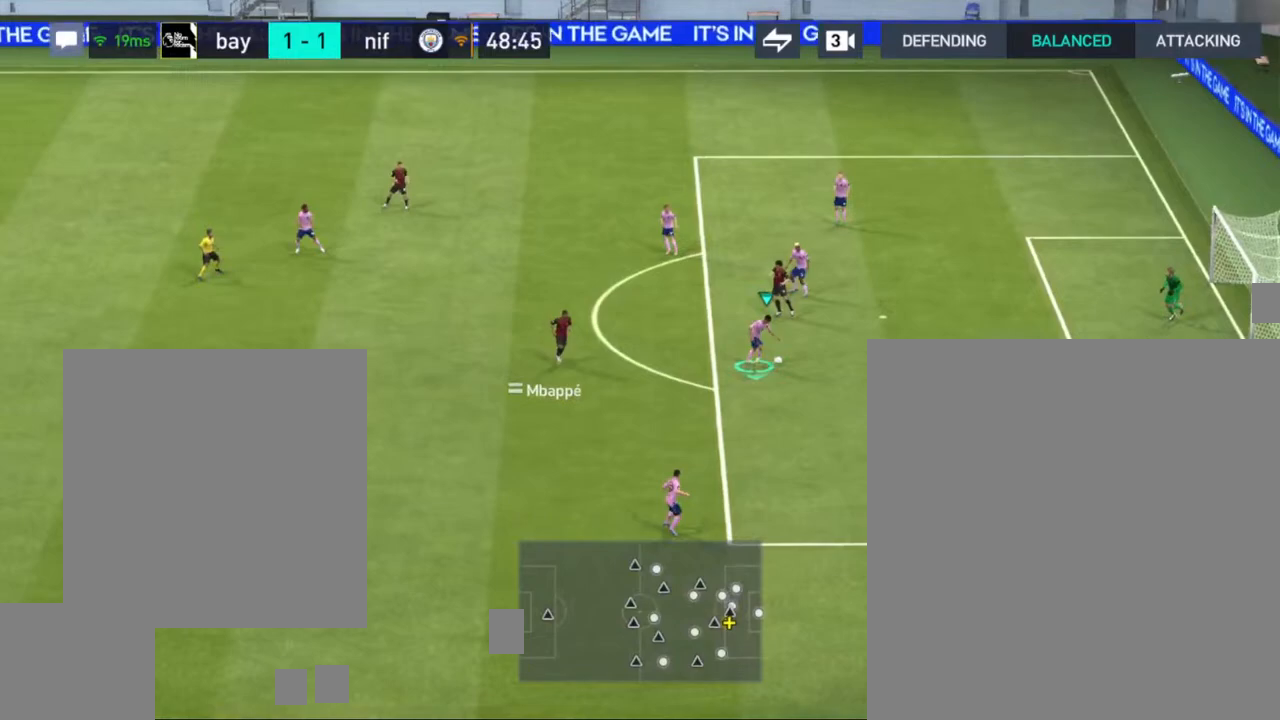
{"buttons": [], "left_stick": "down", "right_stick": "center", "events": [[67, "CROSS", "down"], [167, "CROSS", "up"]]}
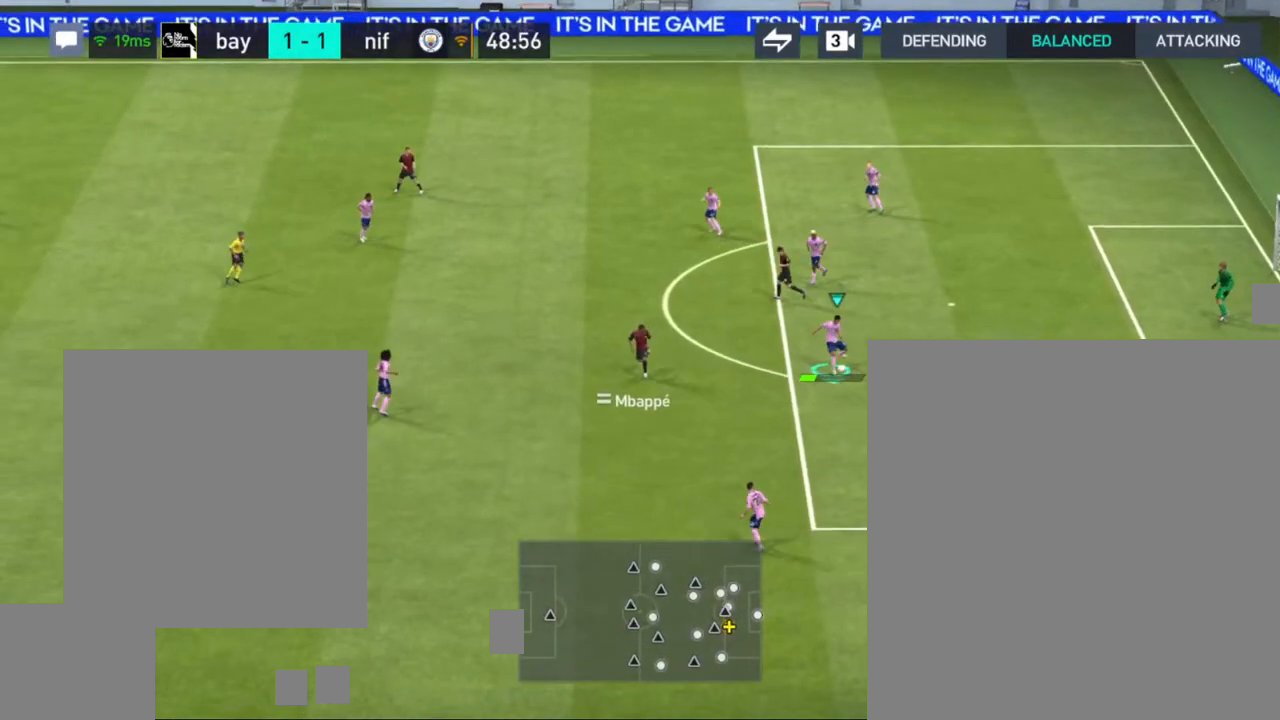
{"buttons": [], "left_stick": "left", "right_stick": "center", "events": [[133, "left_stick", "center"], [367, "left_stick", "left"]]}
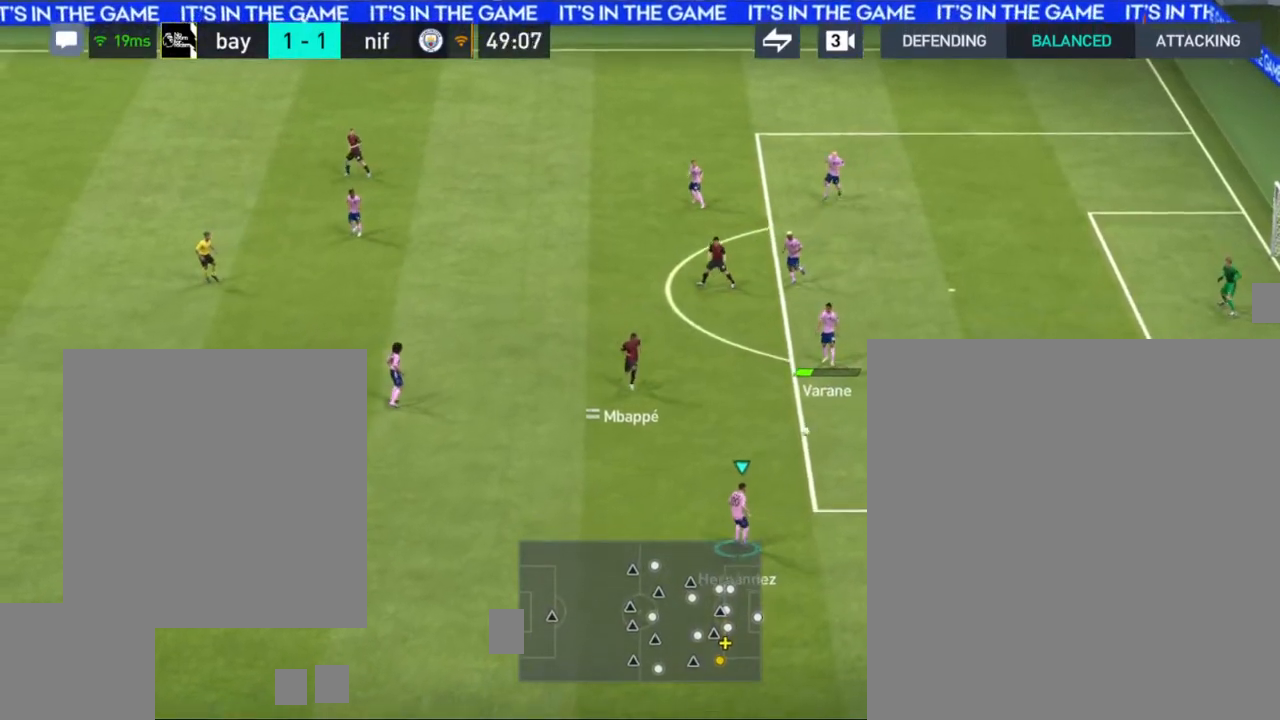
{"buttons": [], "left_stick": "left", "right_stick": "center", "events": []}
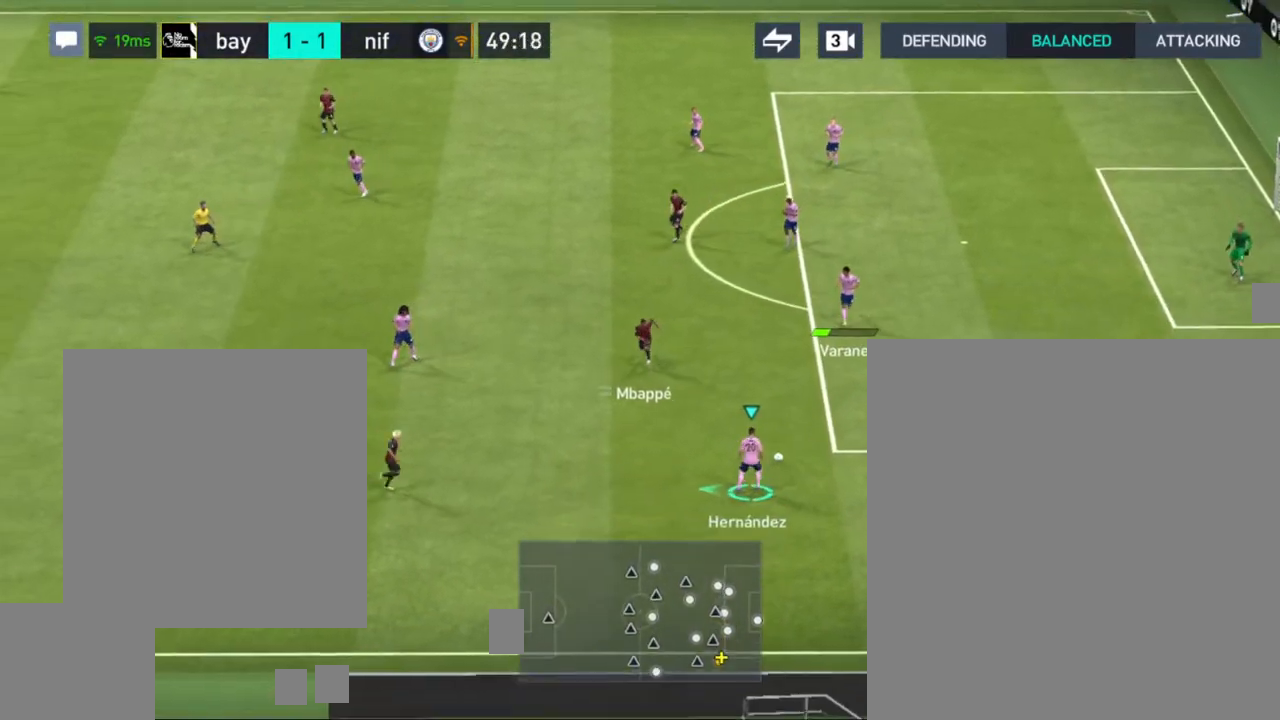
{"buttons": ["CROSS"], "left_stick": "up-left", "right_stick": "center", "events": [[383, "CROSS", "down"], [450, "left_stick", "up-left"]]}
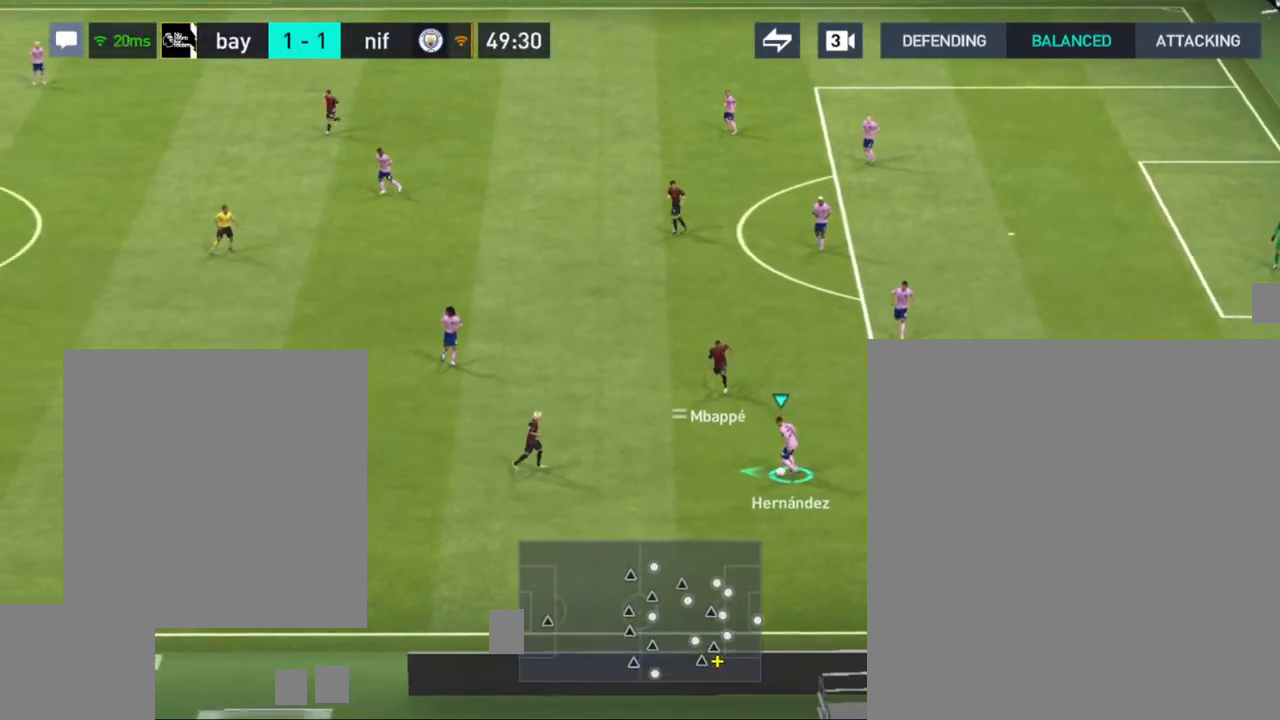
{"buttons": [], "left_stick": "up-left", "right_stick": "center", "events": [[17, "CROSS", "up"]]}
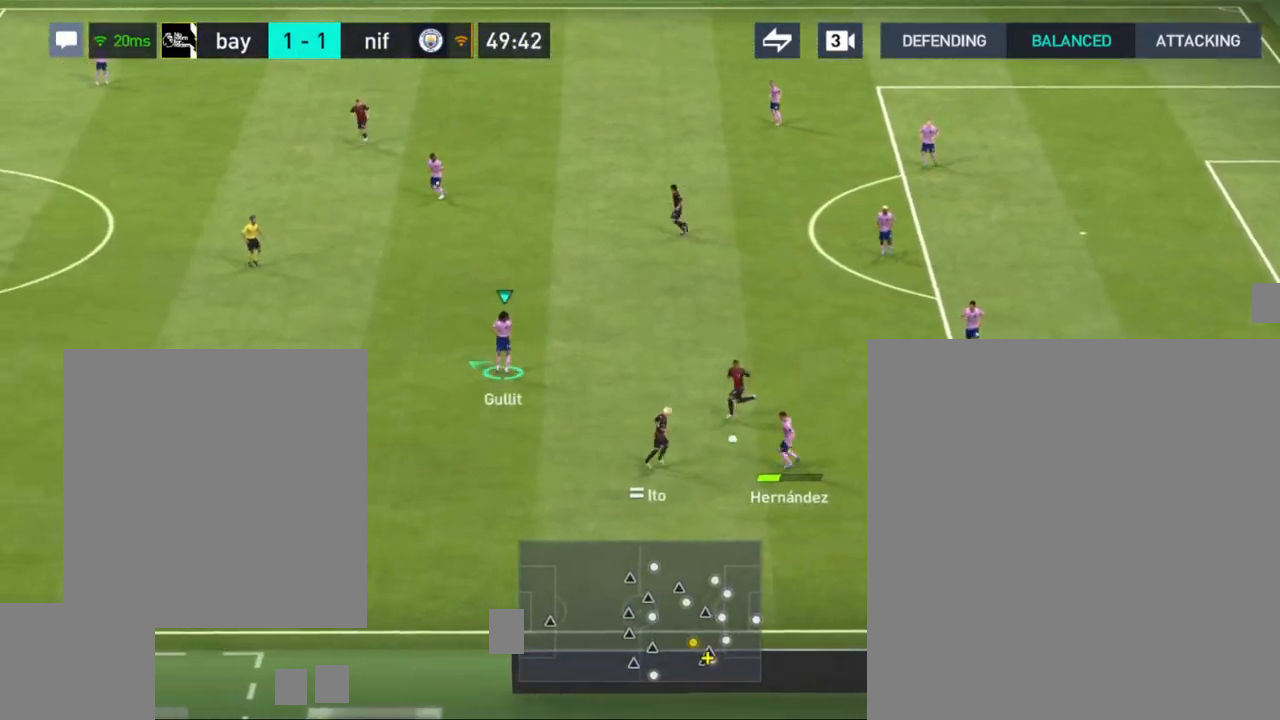
{"buttons": [], "left_stick": "up-left", "right_stick": "center", "events": []}
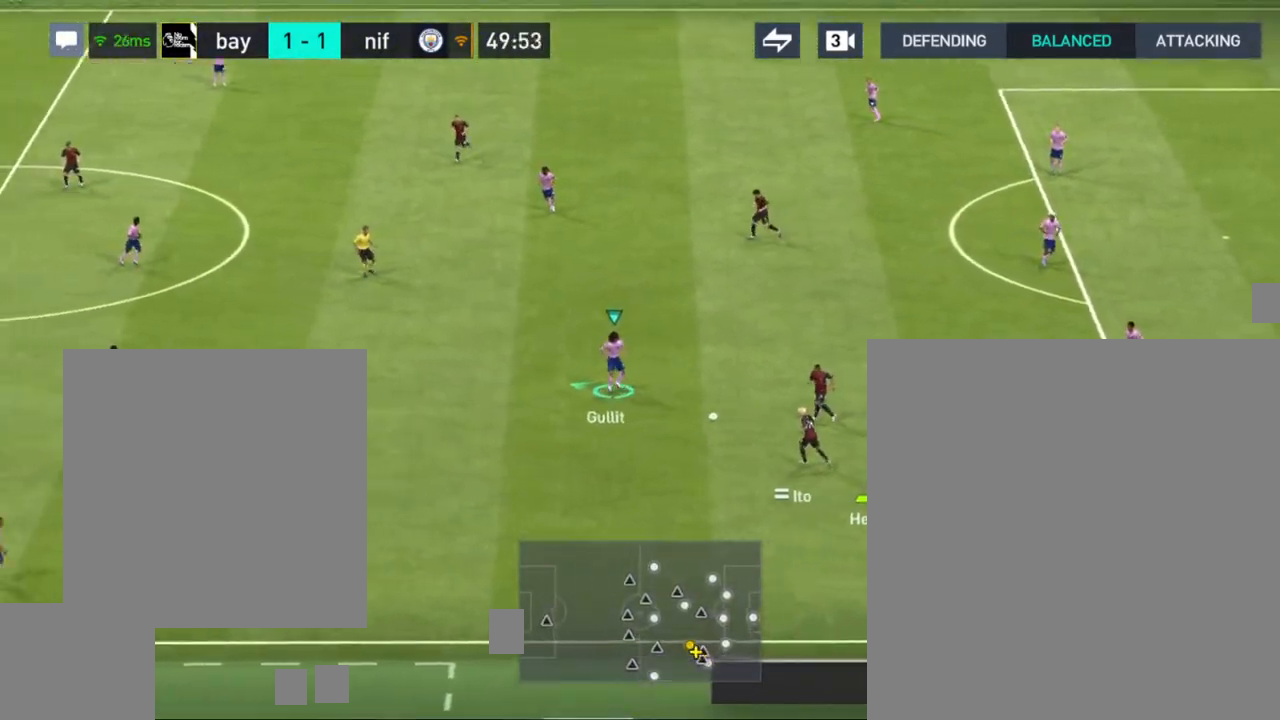
{"buttons": [], "left_stick": "up-left", "right_stick": "center", "events": []}
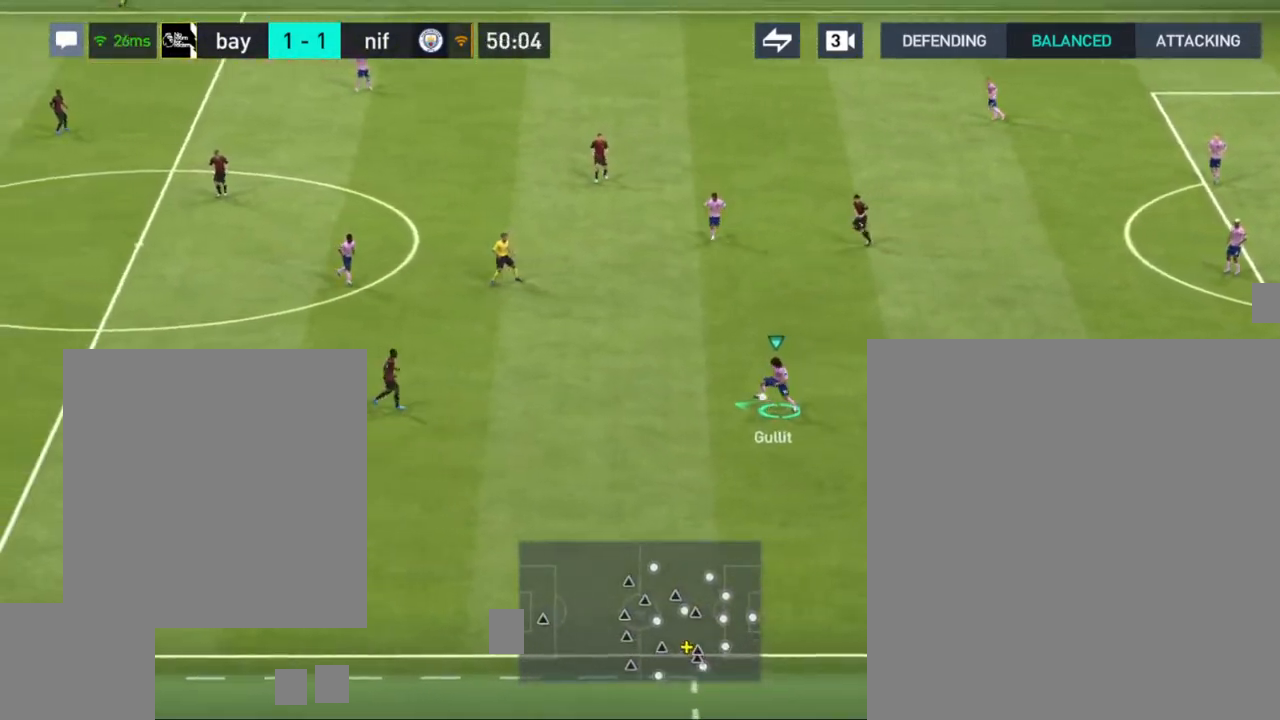
{"buttons": [], "left_stick": "up-left", "right_stick": "center", "events": [[250, "CROSS", "down"], [367, "CROSS", "up"]]}
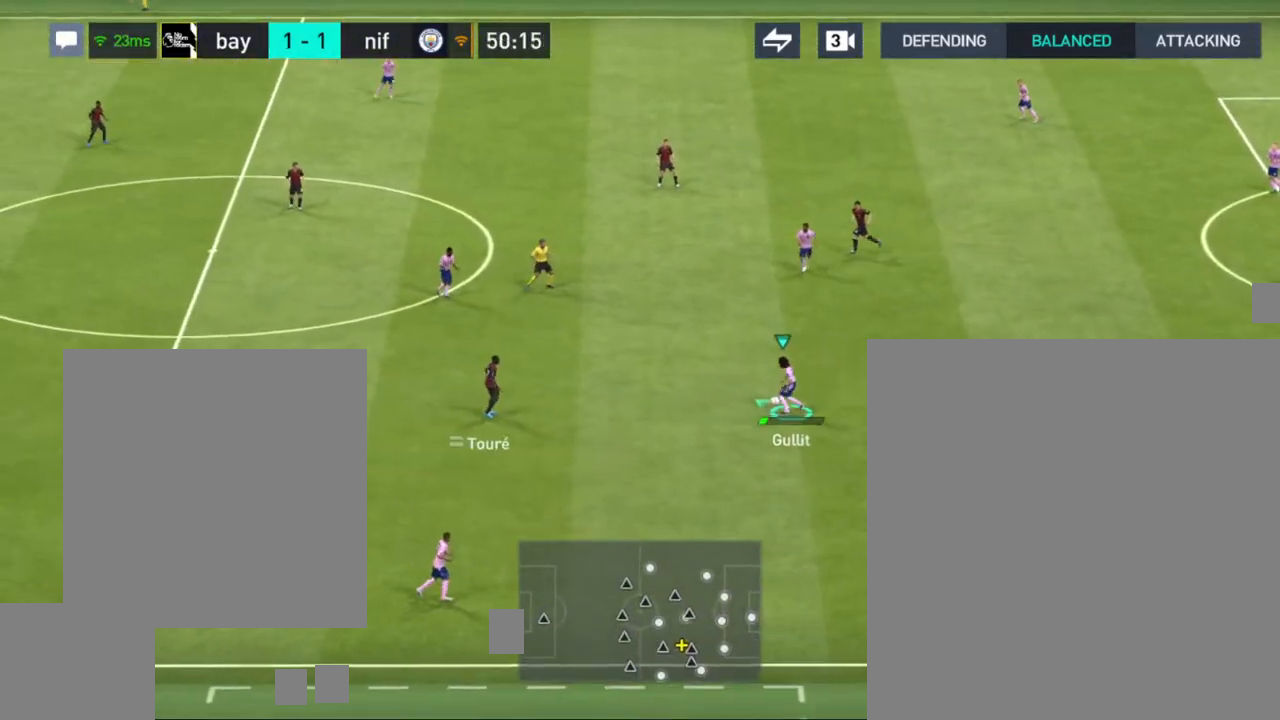
{"buttons": [], "left_stick": "up-left", "right_stick": "center", "events": []}
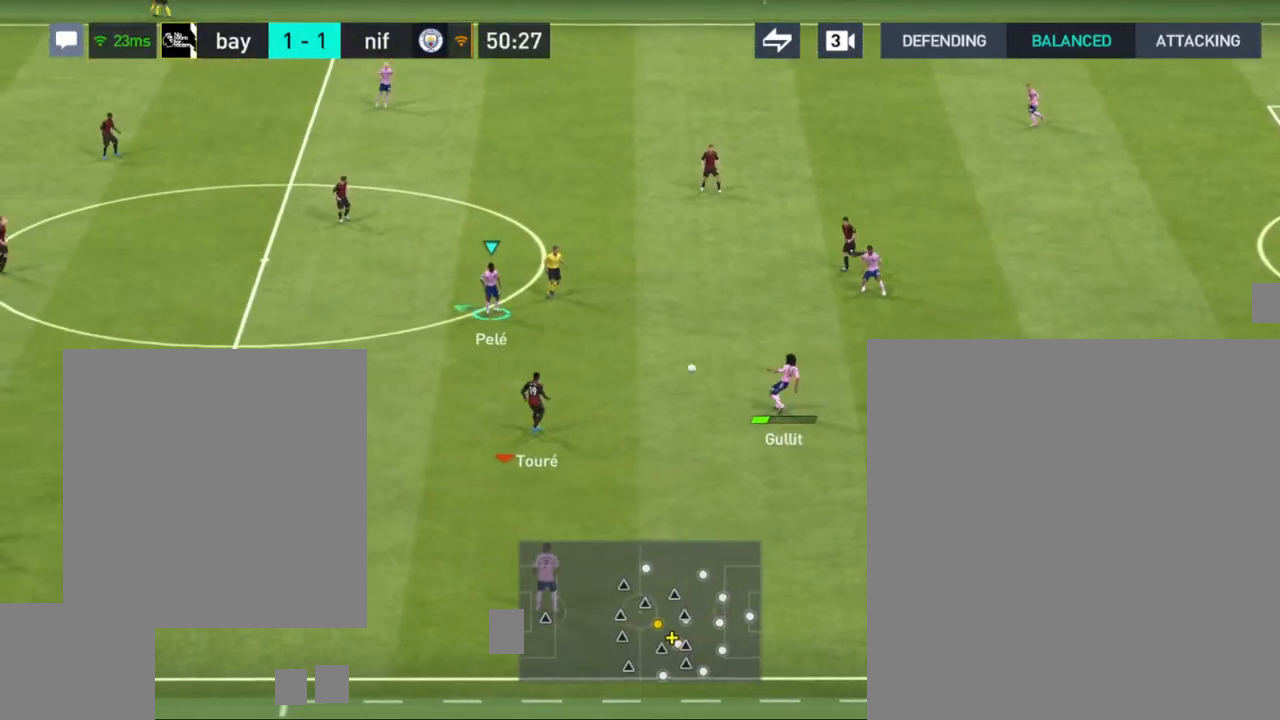
{"buttons": [], "left_stick": "up-left", "right_stick": "center", "events": []}
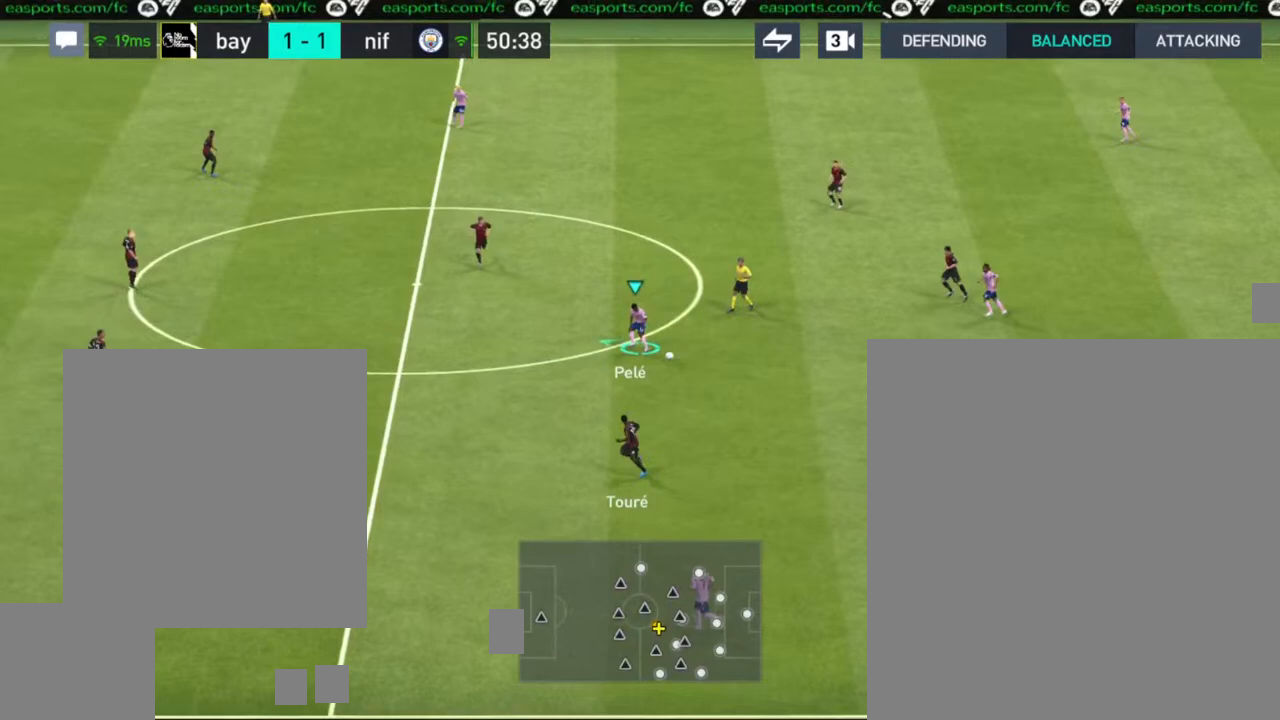
{"buttons": [], "left_stick": "up", "right_stick": "center", "events": [[400, "left_stick", "up"]]}
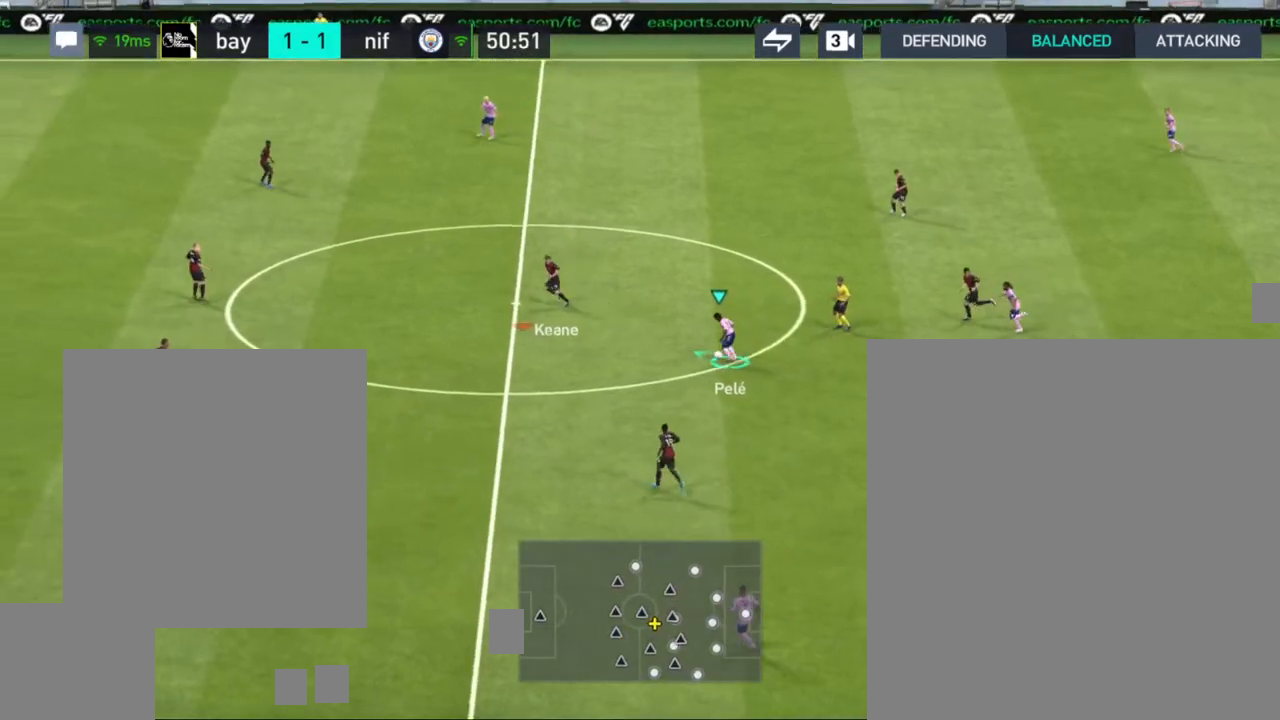
{"buttons": [], "left_stick": "up", "right_stick": "center", "events": []}
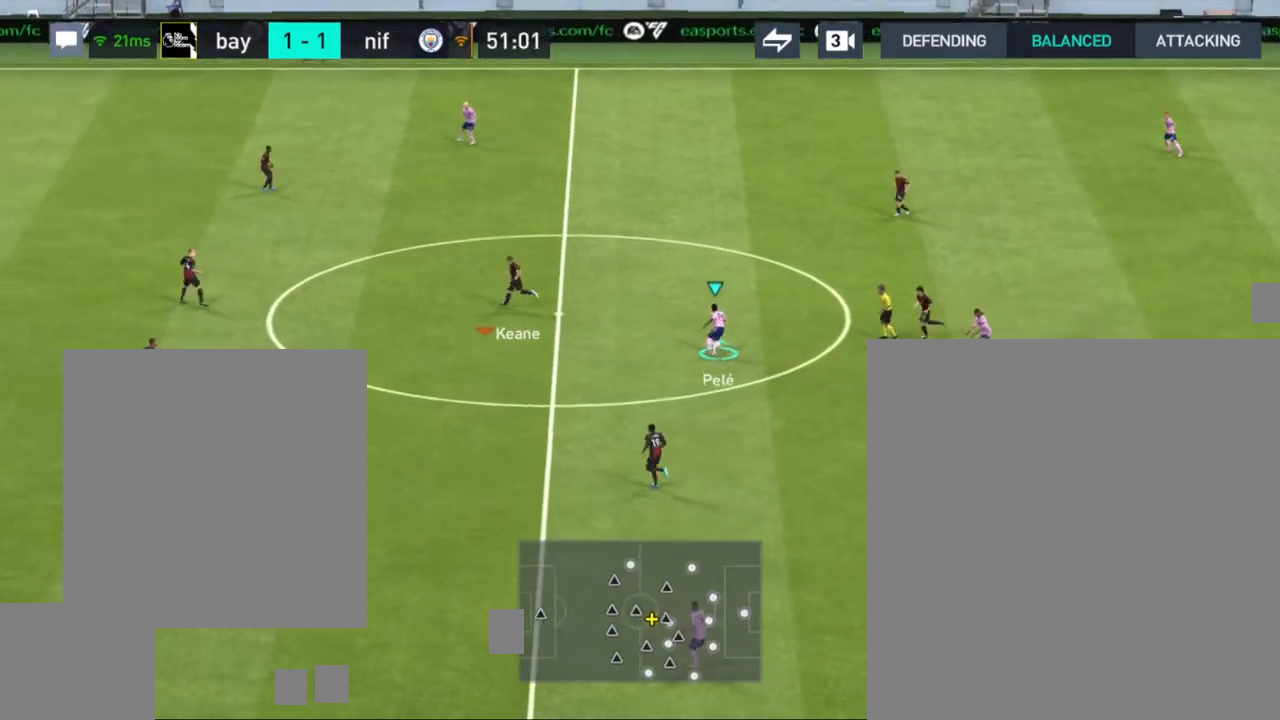
{"buttons": [], "left_stick": "up", "right_stick": "center", "events": [[17, "CROSS", "down"], [233, "CROSS", "up"]]}
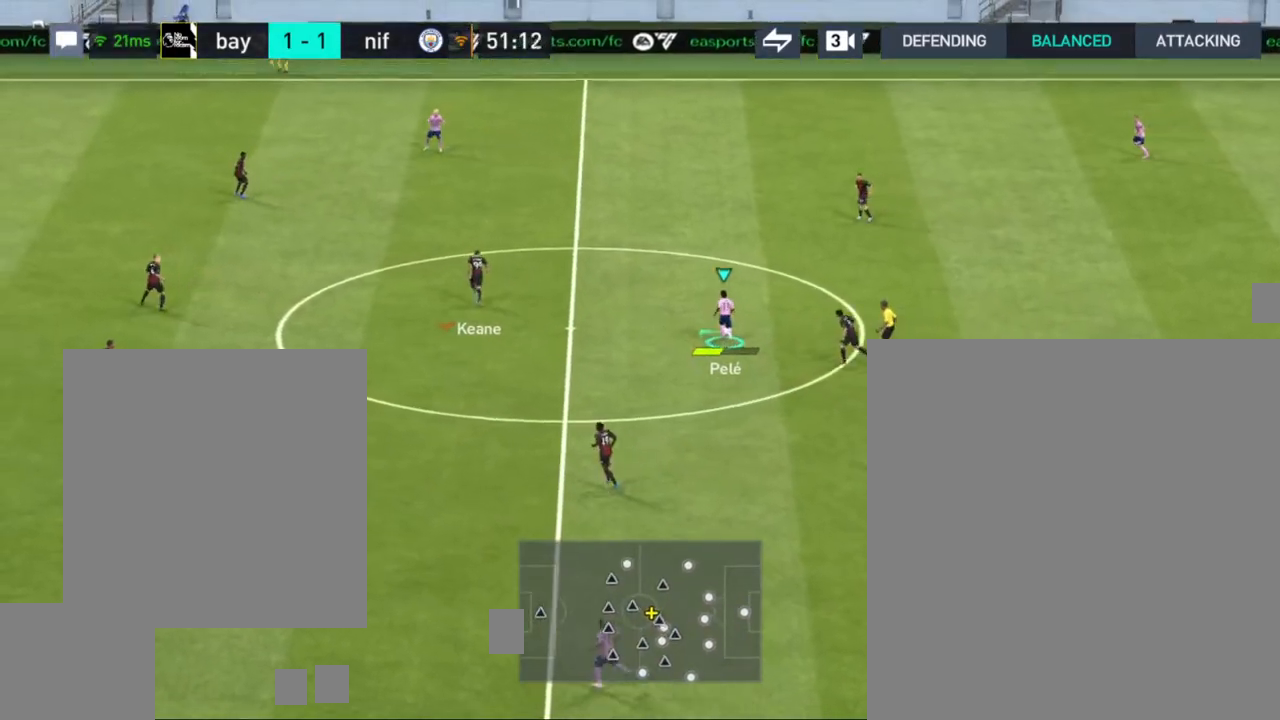
{"buttons": [], "left_stick": "up", "right_stick": "center", "events": []}
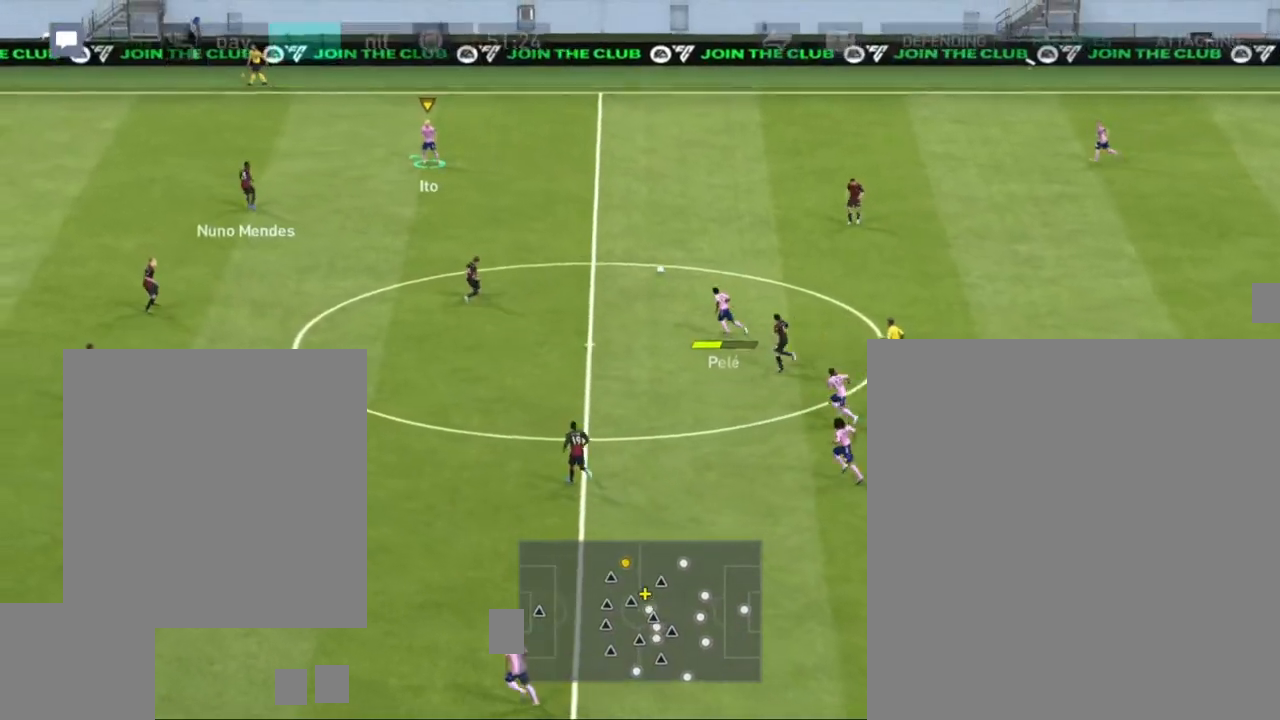
{"buttons": [], "left_stick": "up", "right_stick": "center", "events": []}